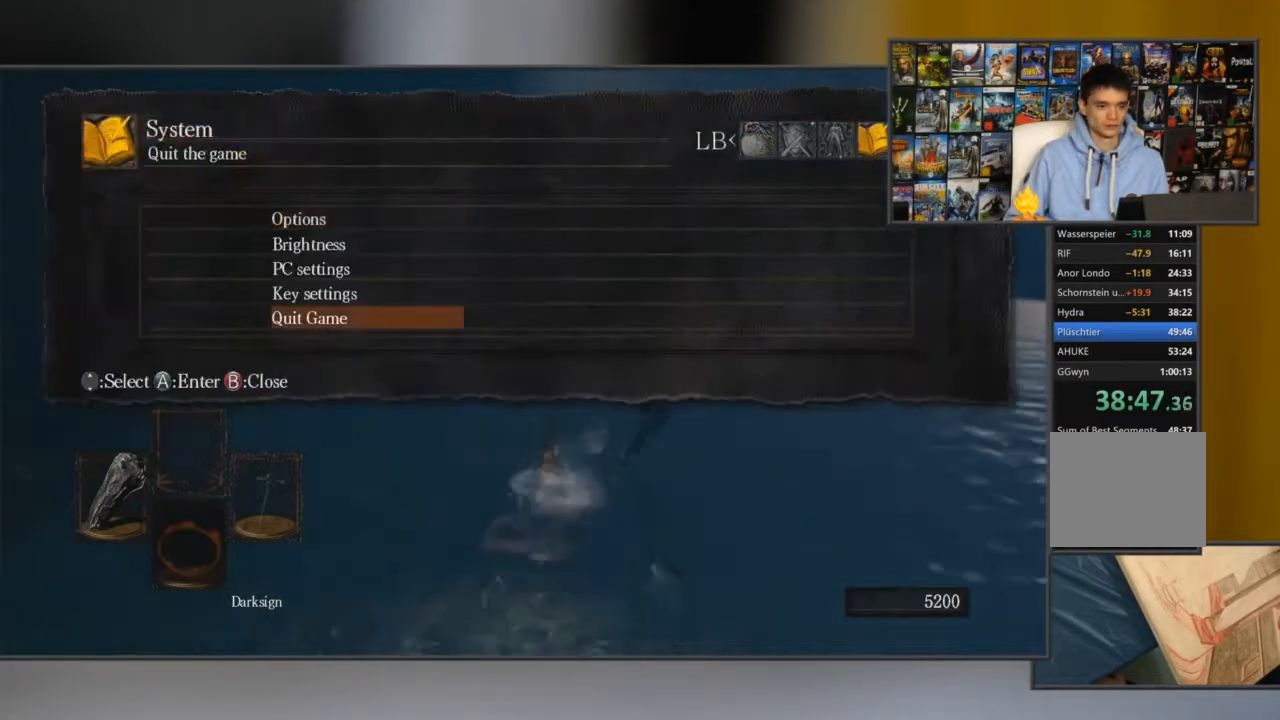
Gameplay with a controller (Xbox layout); each line is a JSON object with the inputs held at the frame after it. "events" lists button and stick changes between this image and that frame as [ms after this image, input, new state], when the widget could be followed in between.
{"buttons": [], "left_stick": "center", "right_stick": "center", "events": [[100, "A", "up"], [100, "DPAD_LEFT", "down"], [134, "A", "down"], [234, "A", "up"], [234, "DPAD_LEFT", "up"], [267, "A", "down"], [401, "A", "up"]]}
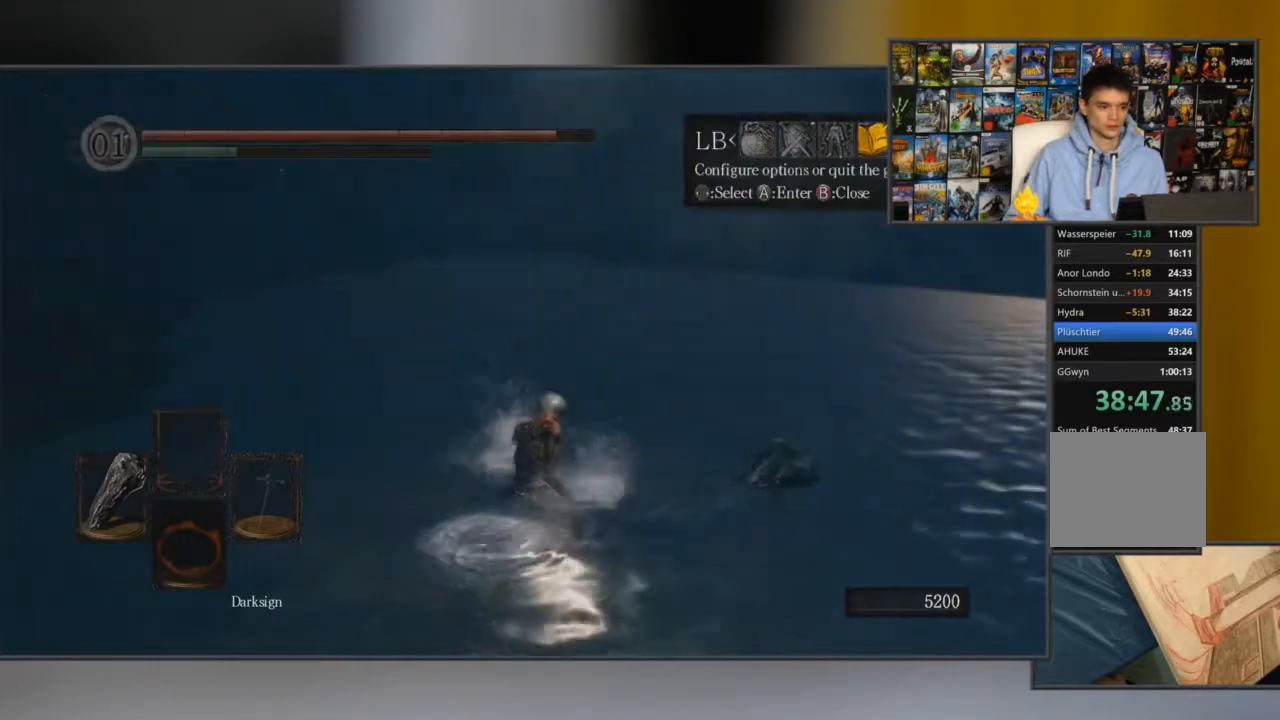
{"buttons": [], "left_stick": "center", "right_stick": "center", "events": []}
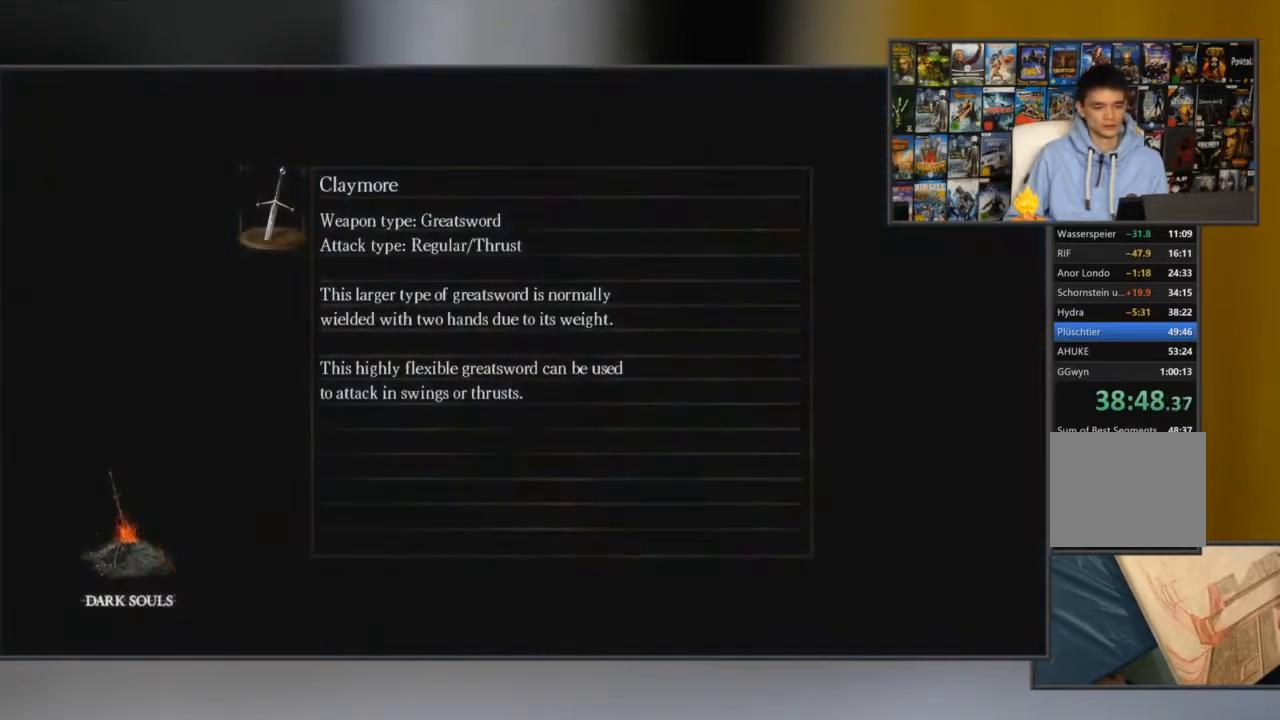
{"buttons": [], "left_stick": "center", "right_stick": "center", "events": []}
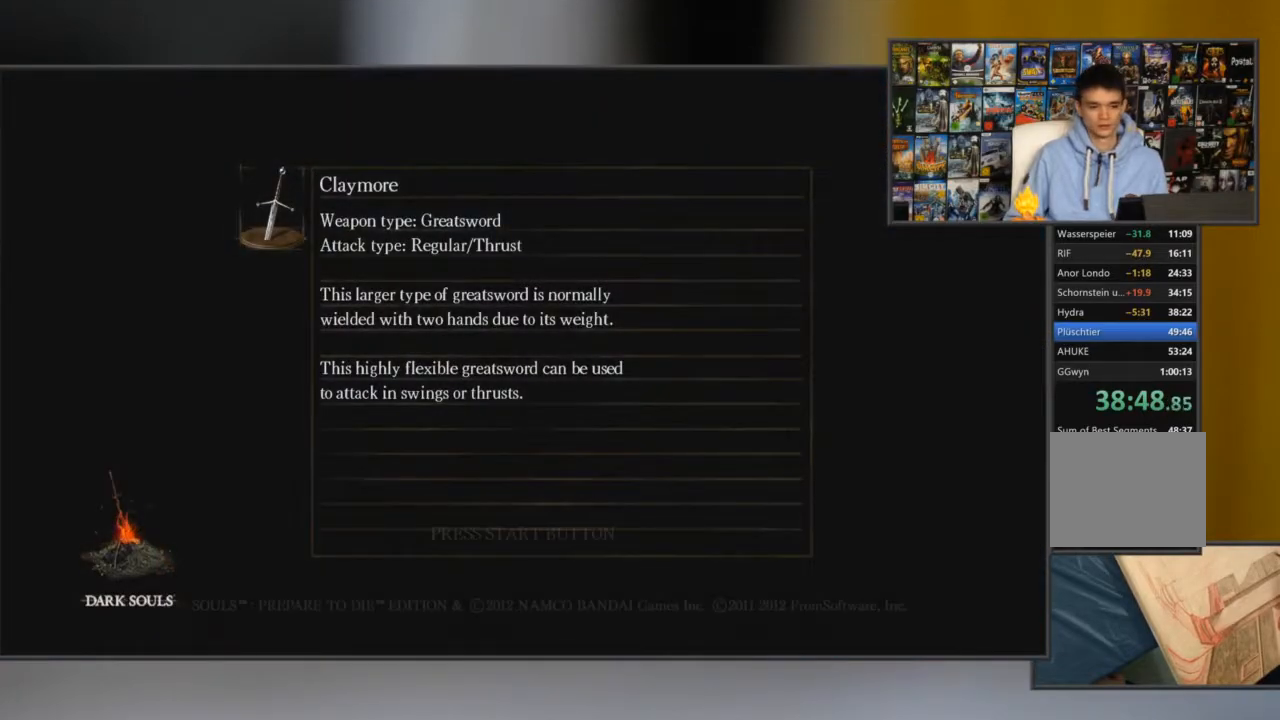
{"buttons": [], "left_stick": "center", "right_stick": "center", "events": [[283, "A", "down"], [317, "A", "up"], [417, "A", "down"], [450, "A", "up"]]}
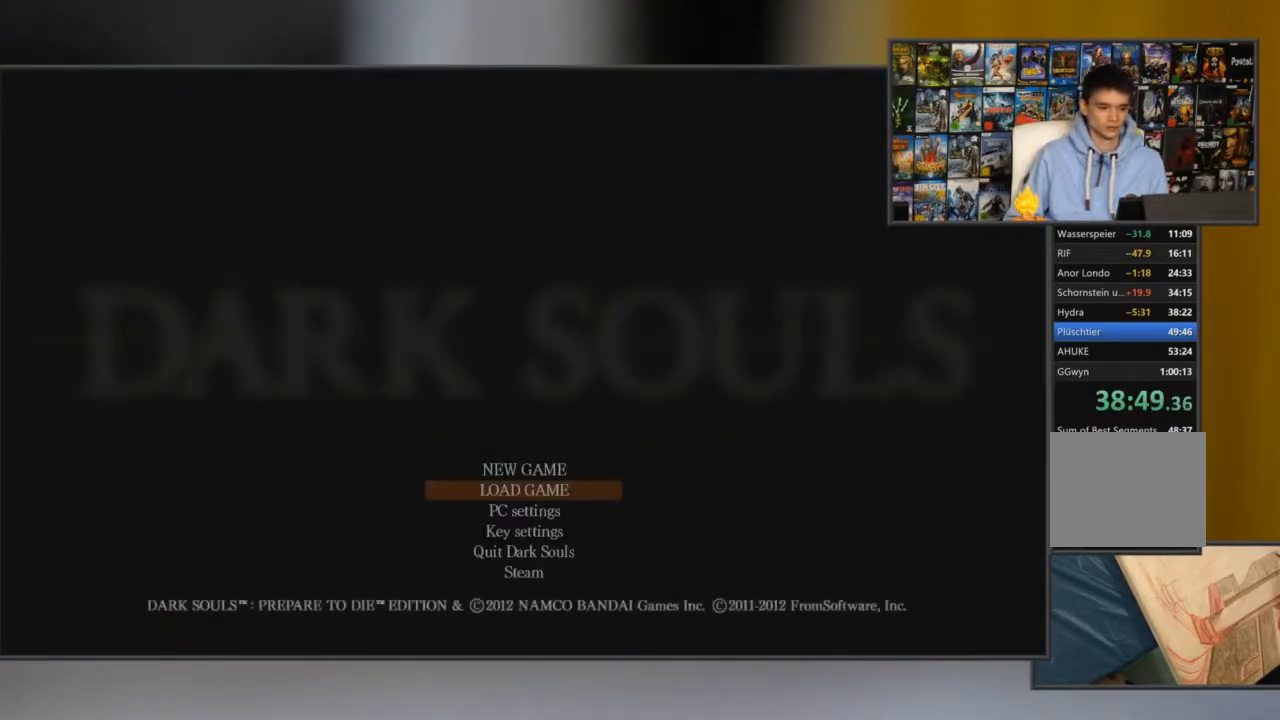
{"buttons": [], "left_stick": "center", "right_stick": "center", "events": [[17, "A", "down"], [84, "A", "up"], [150, "A", "down"], [184, "A", "up"], [201, "A", "down"], [284, "A", "up"], [401, "A", "down"], [467, "A", "up"]]}
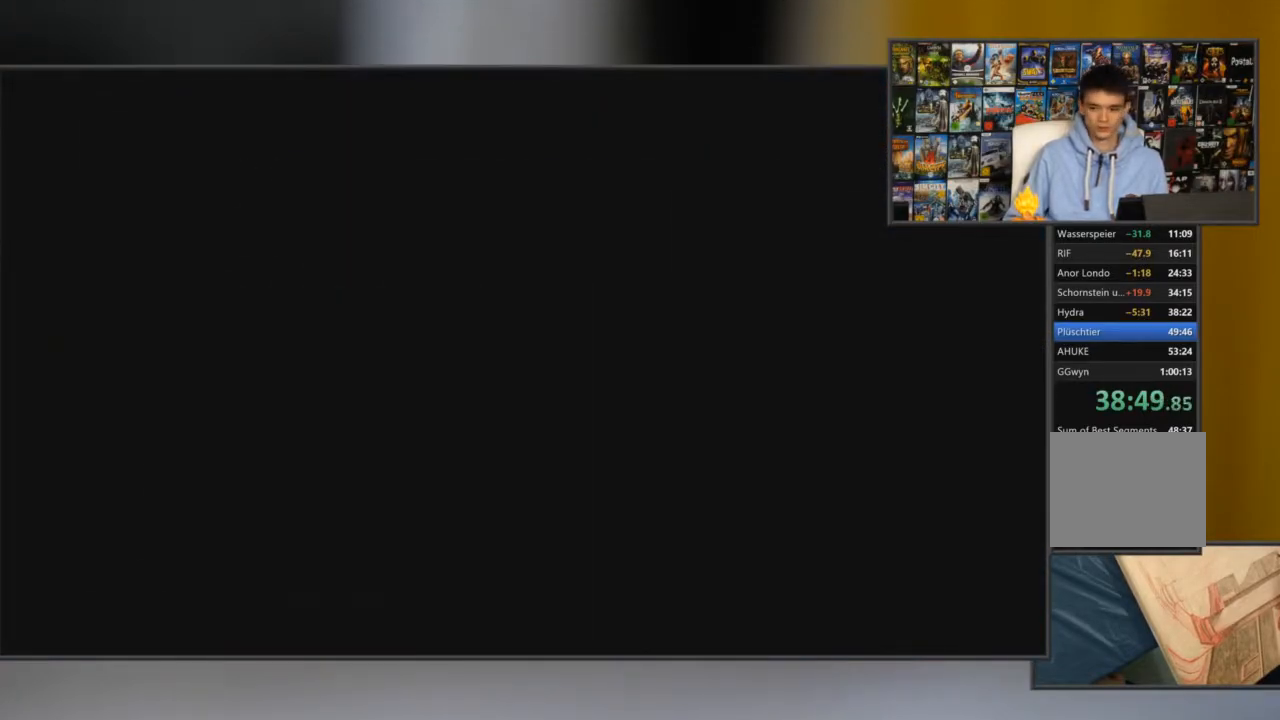
{"buttons": ["A"], "left_stick": "center", "right_stick": "center", "events": [[133, "A", "down"], [267, "A", "up"], [334, "A", "down"], [367, "A", "up"], [467, "A", "down"]]}
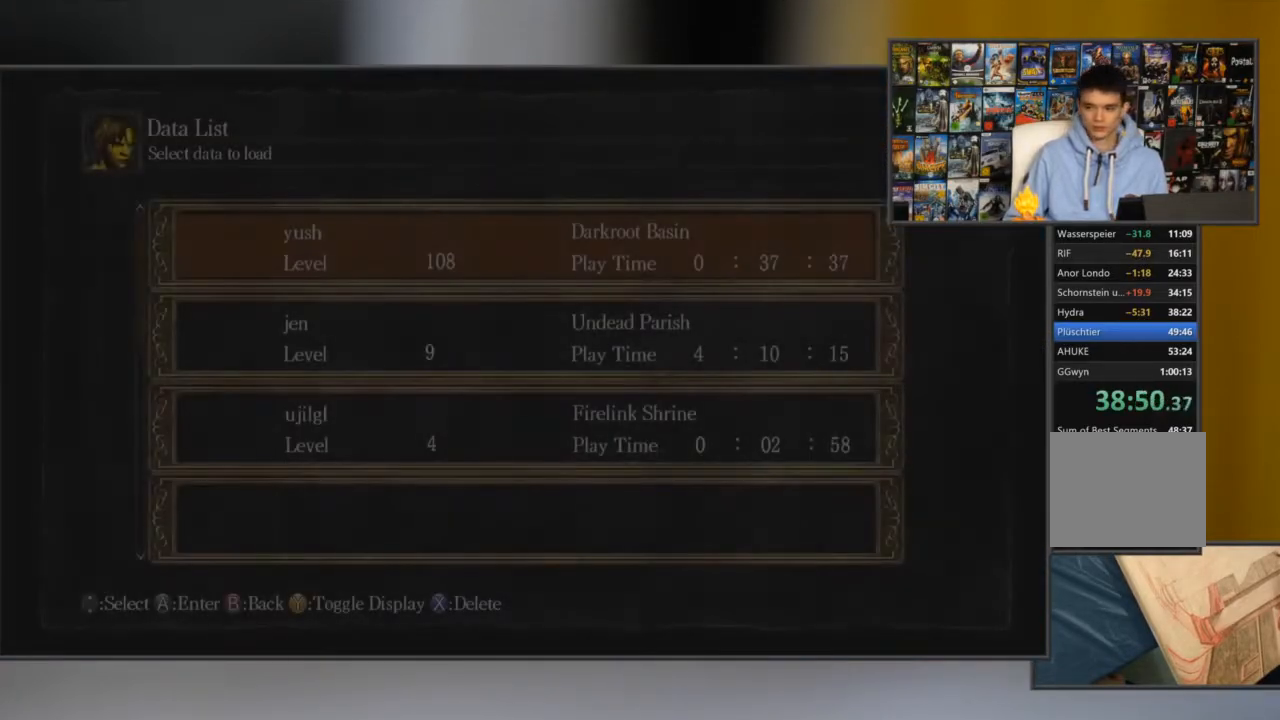
{"buttons": [], "left_stick": "center", "right_stick": "center", "events": [[34, "A", "up"], [100, "A", "down"], [167, "A", "up"], [234, "A", "down"], [334, "A", "up"], [401, "A", "down"], [467, "A", "up"]]}
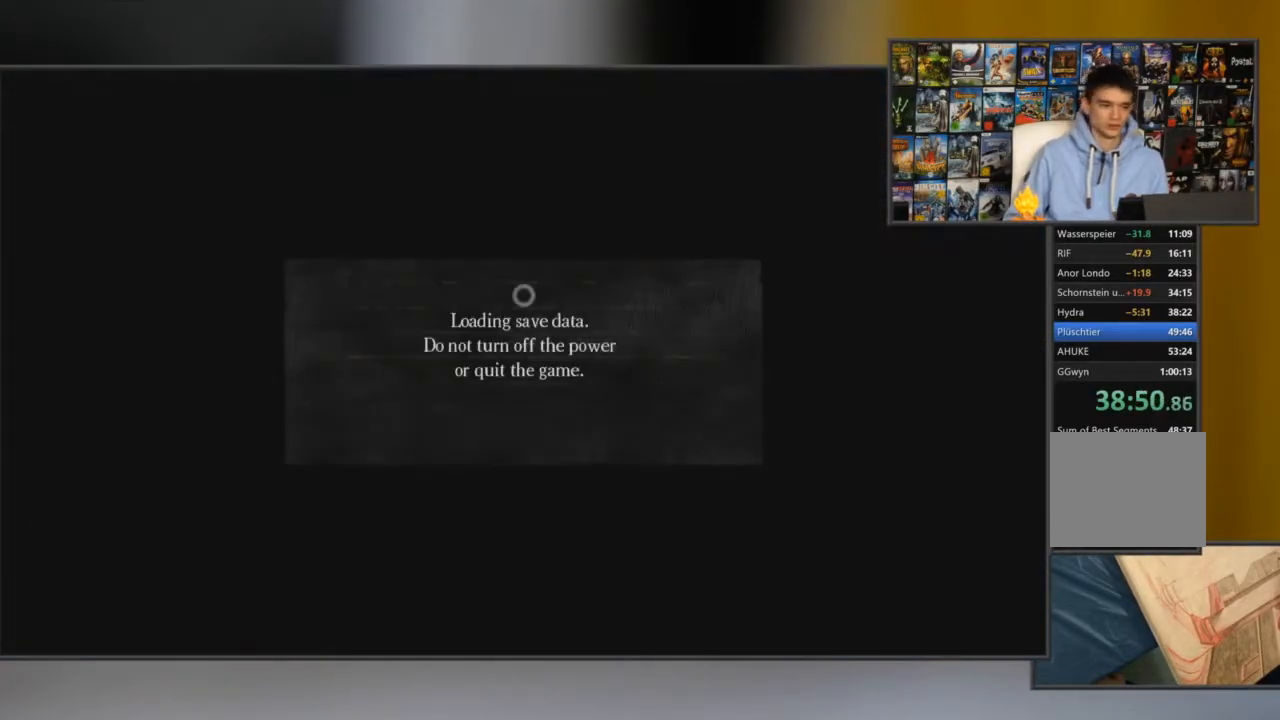
{"buttons": ["A"], "left_stick": "center", "right_stick": "center", "events": [[33, "A", "down"], [83, "A", "up"], [183, "A", "down"], [217, "A", "up"], [317, "A", "down"], [384, "A", "up"], [450, "A", "down"]]}
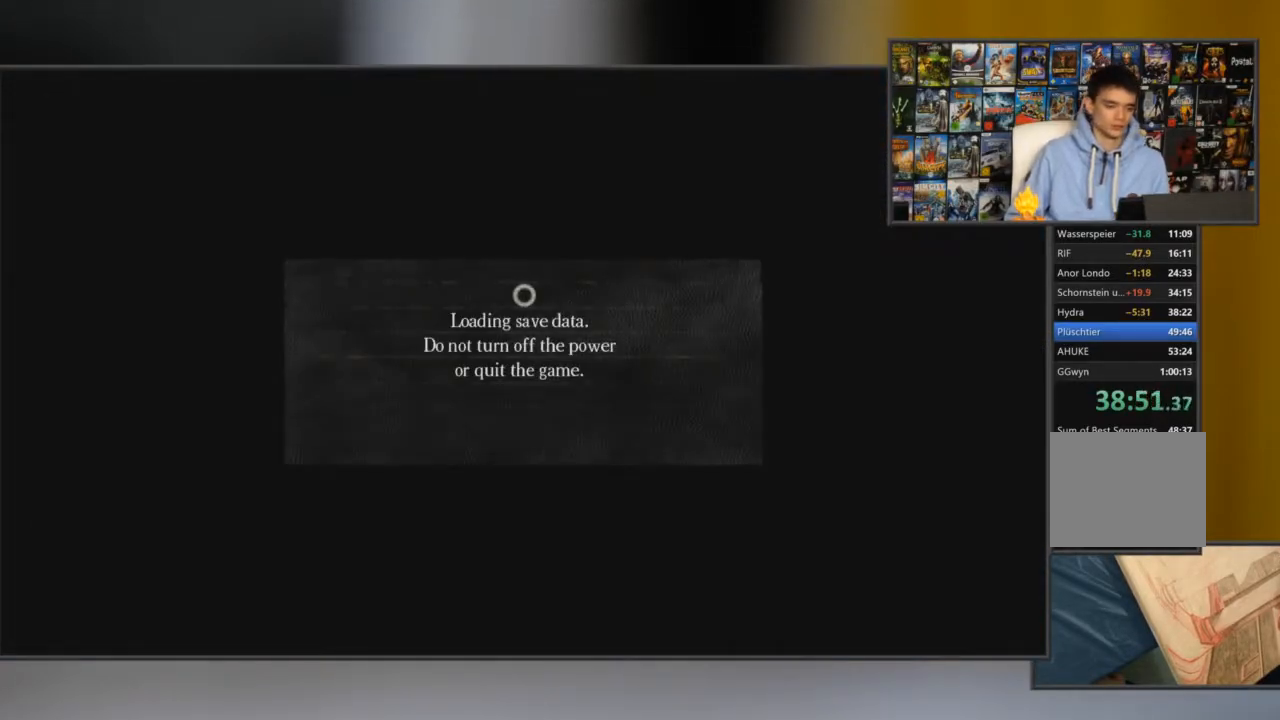
{"buttons": [], "left_stick": "center", "right_stick": "center", "events": [[17, "A", "up"], [84, "A", "down"], [150, "A", "up"], [217, "A", "down"], [484, "A", "up"]]}
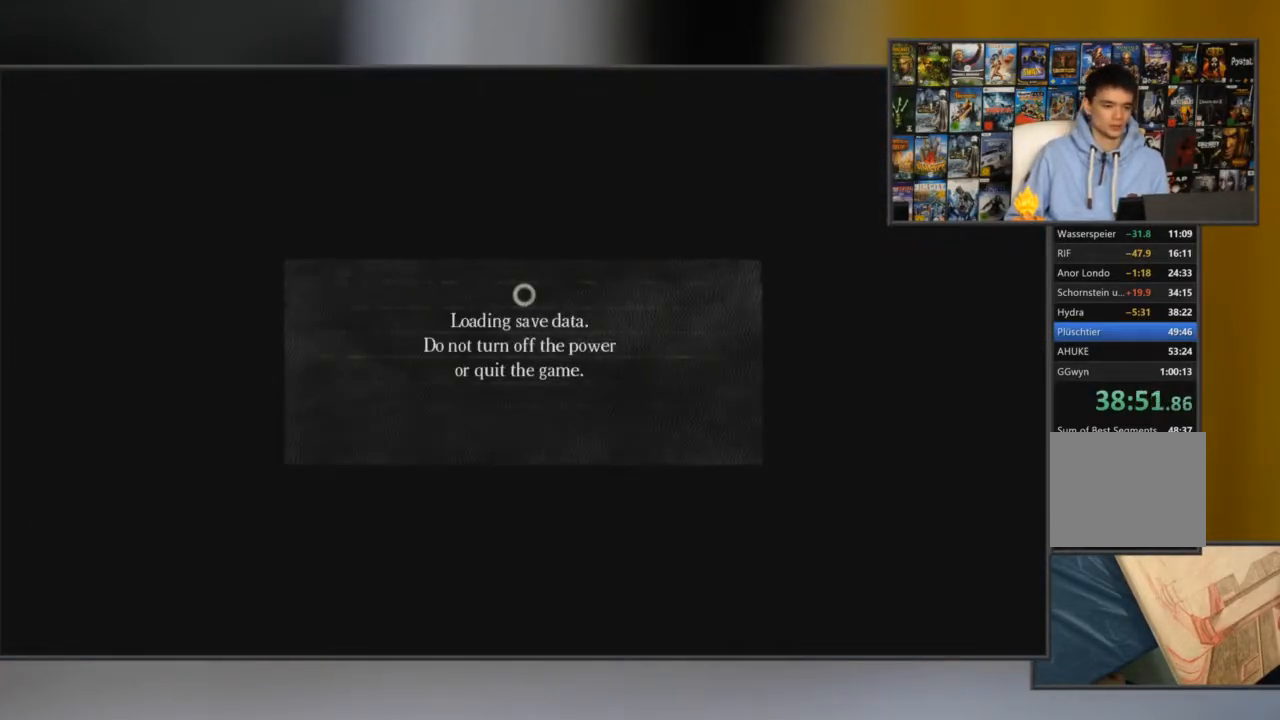
{"buttons": ["B"], "left_stick": "up", "right_stick": "center", "events": [[83, "left_stick", "up"], [183, "B", "down"]]}
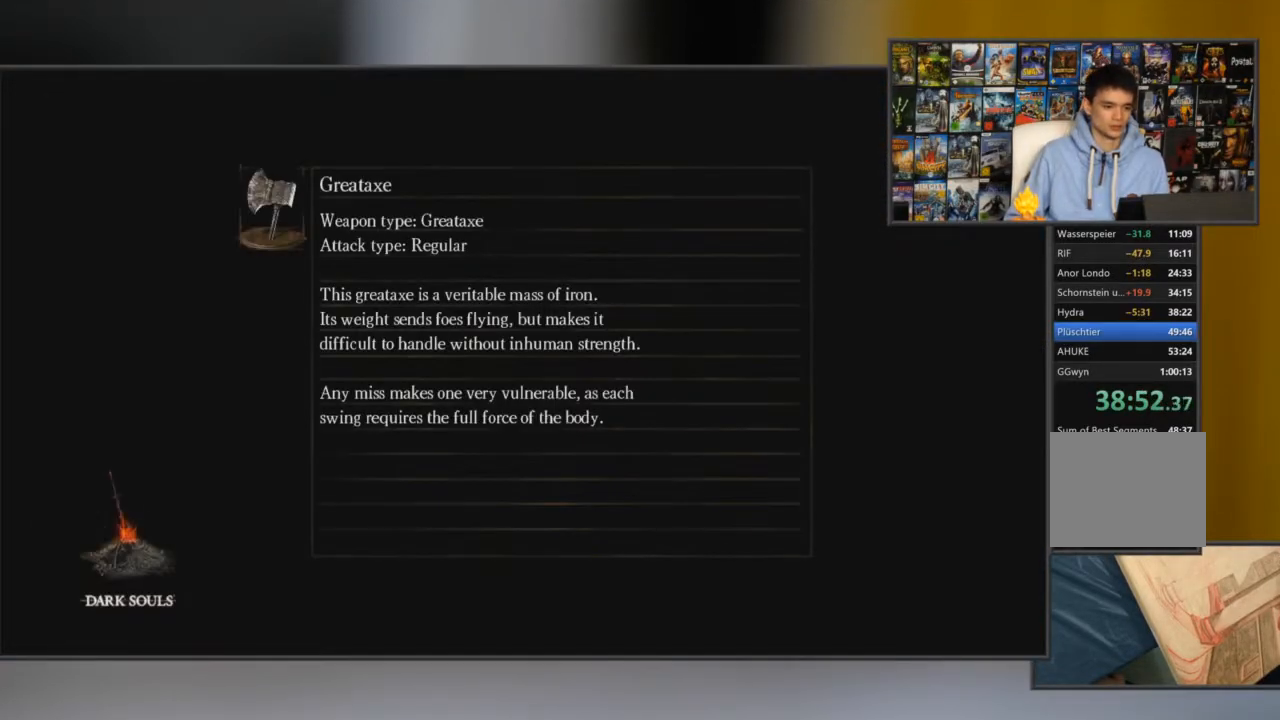
{"buttons": ["B"], "left_stick": "up", "right_stick": "center", "events": [[301, "A", "down"], [401, "A", "up"]]}
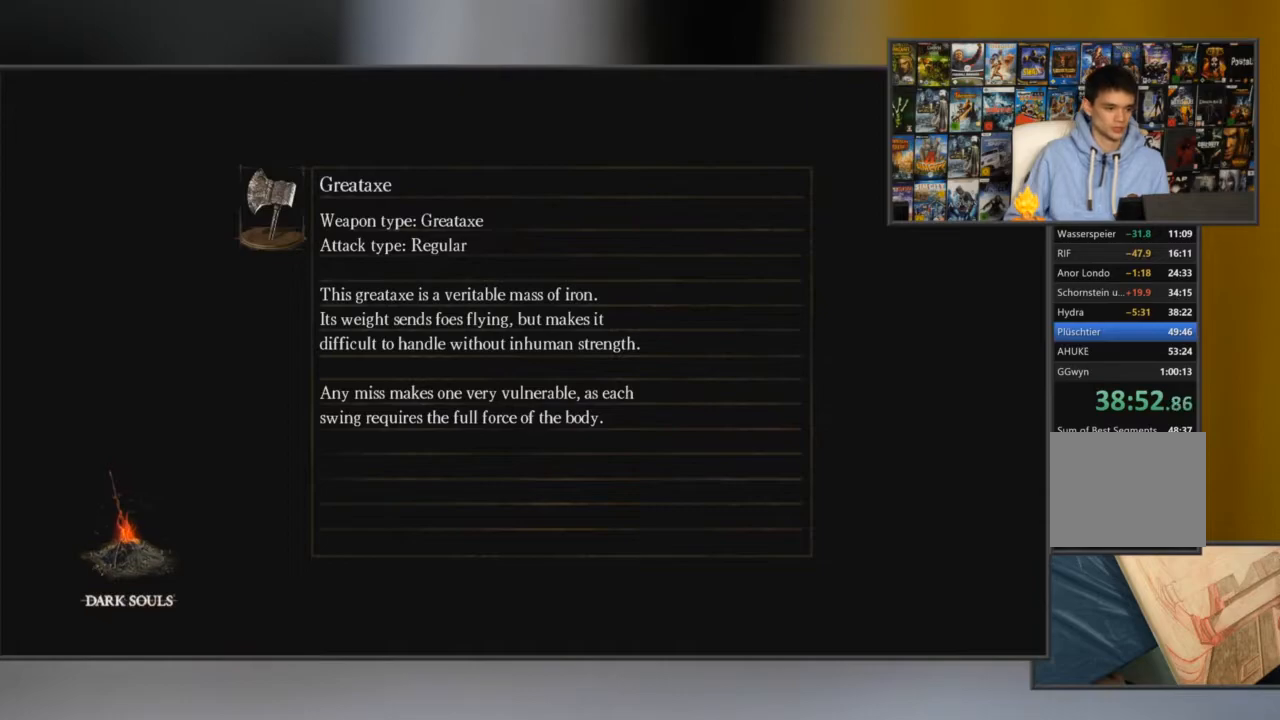
{"buttons": ["B"], "left_stick": "up", "right_stick": "center", "events": []}
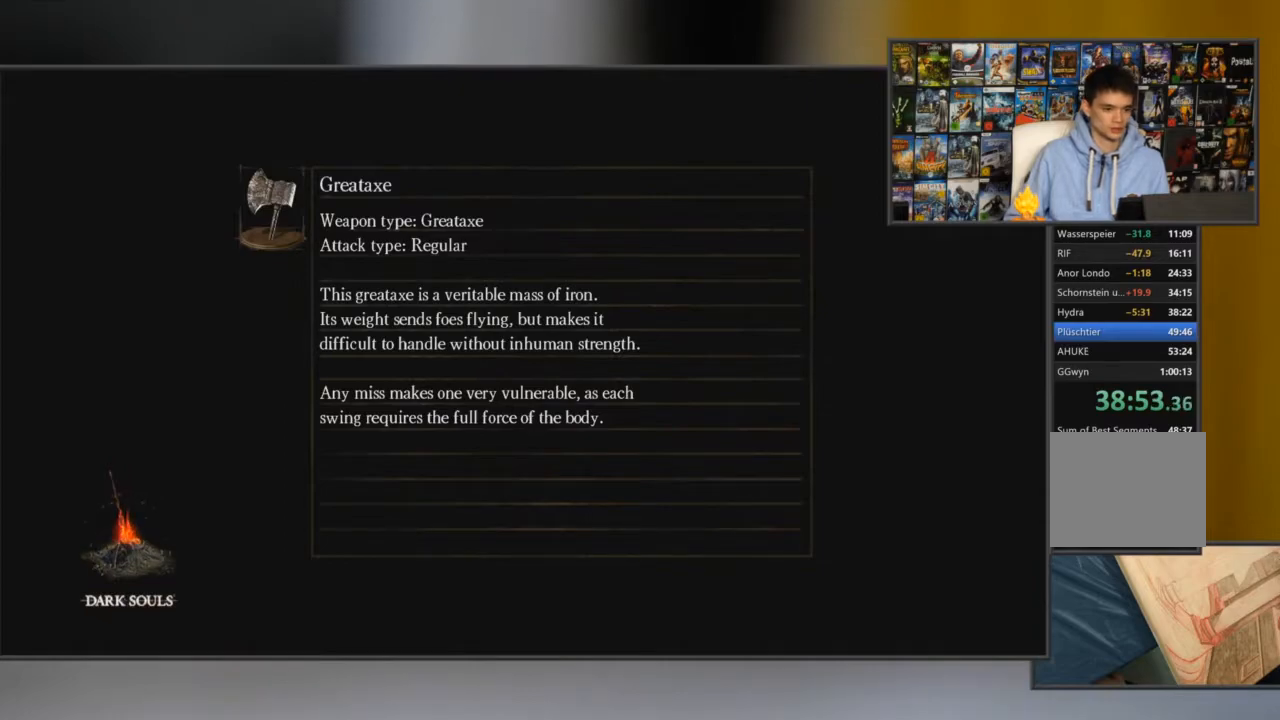
{"buttons": ["B"], "left_stick": "up-left", "right_stick": "center", "events": [[150, "left_stick", "up-left"]]}
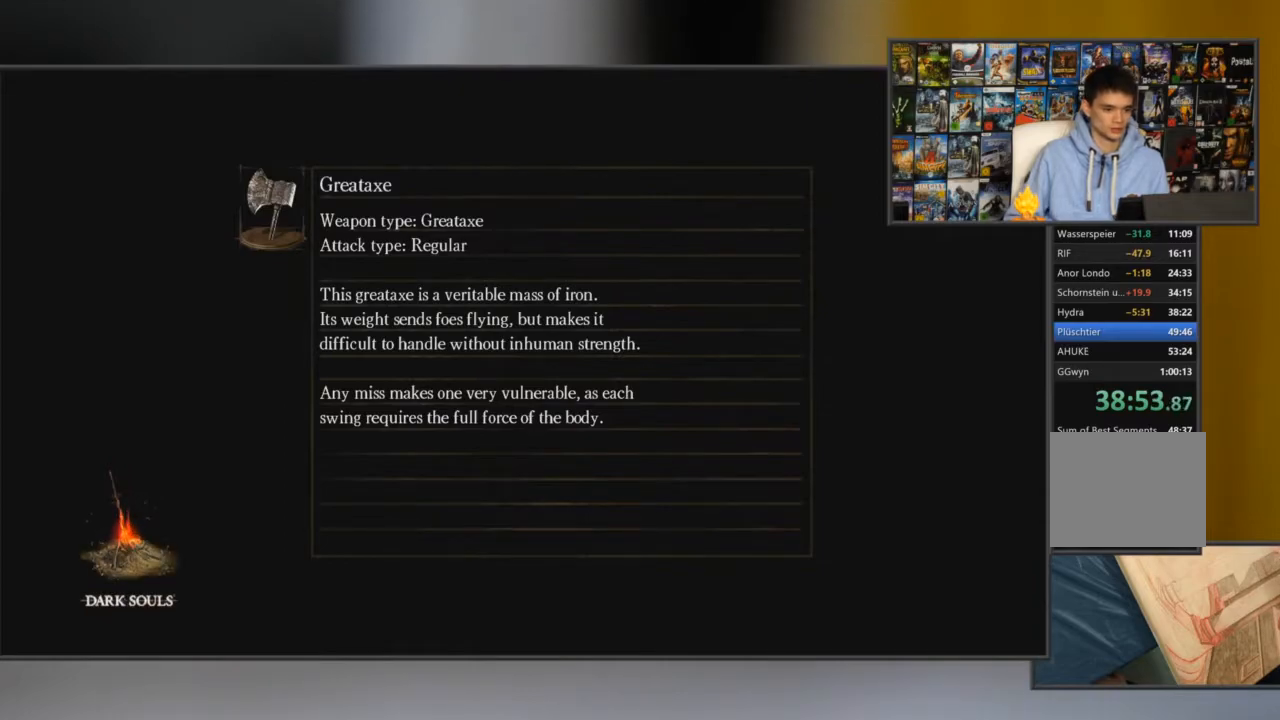
{"buttons": ["B"], "left_stick": "up-left", "right_stick": "center", "events": []}
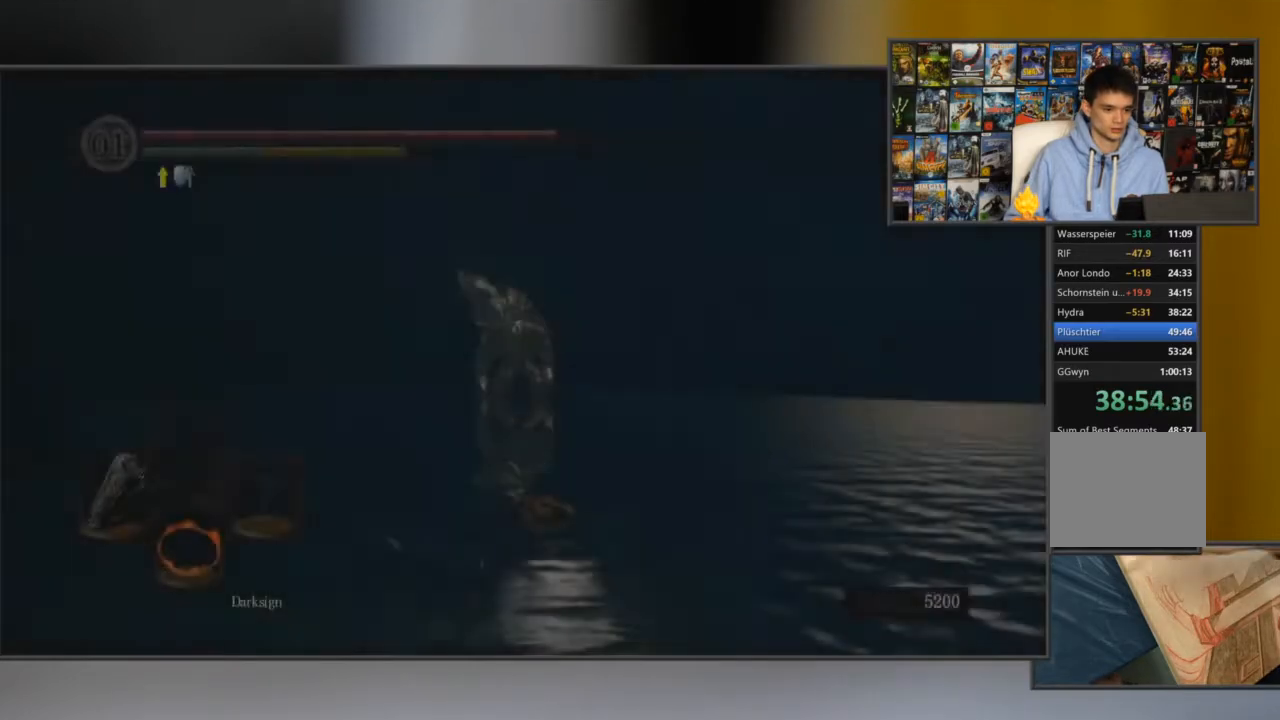
{"buttons": ["B"], "left_stick": "up", "right_stick": "center", "events": [[434, "left_stick", "up"]]}
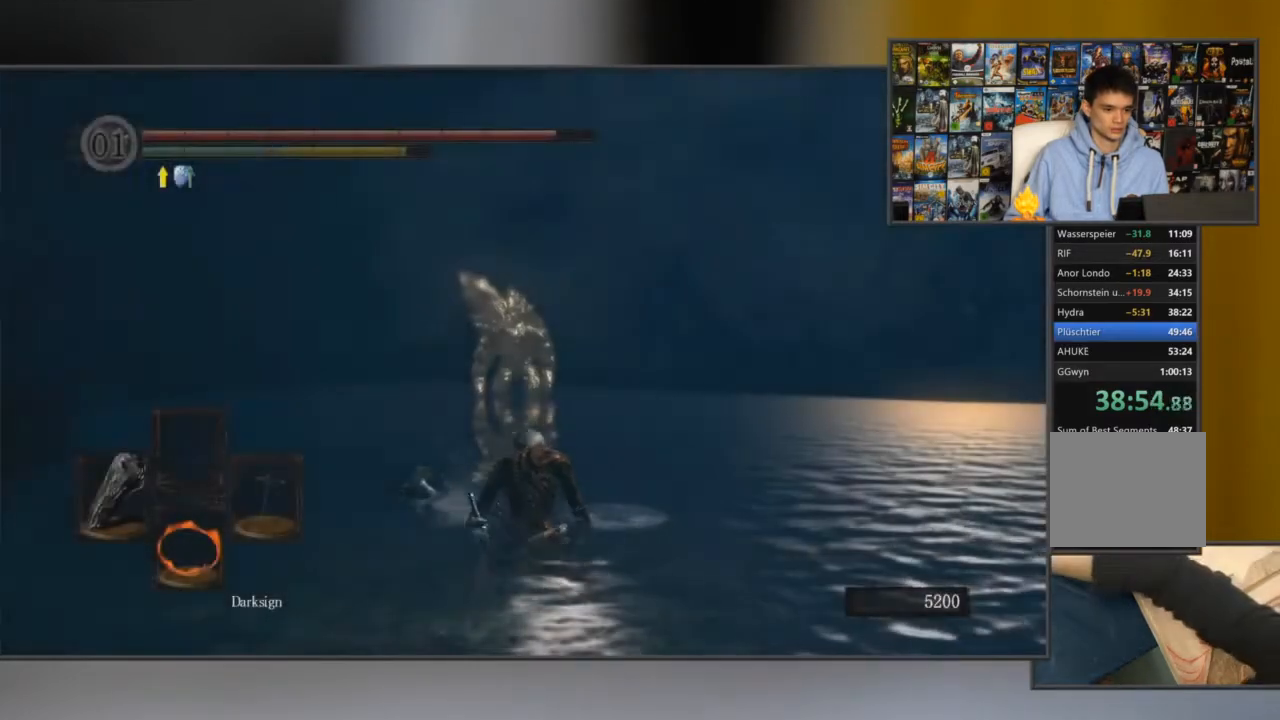
{"buttons": ["B"], "left_stick": "up", "right_stick": "center", "events": []}
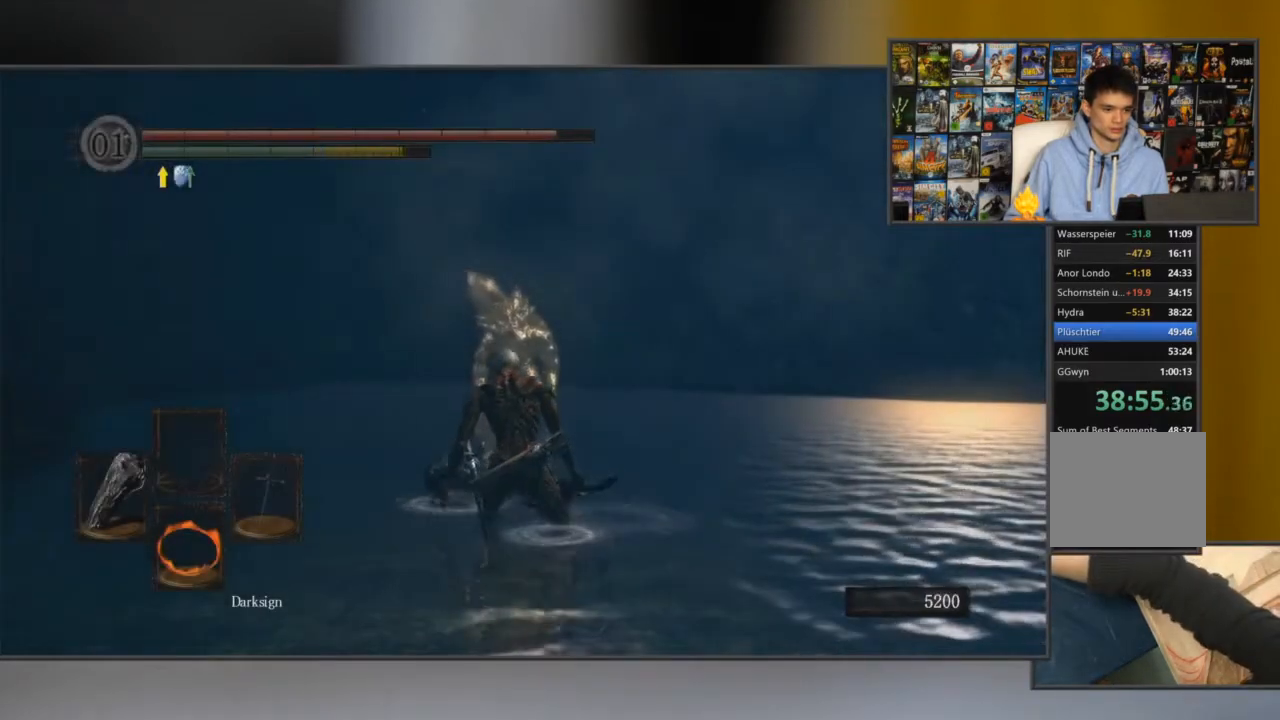
{"buttons": ["B"], "left_stick": "up", "right_stick": "center", "events": []}
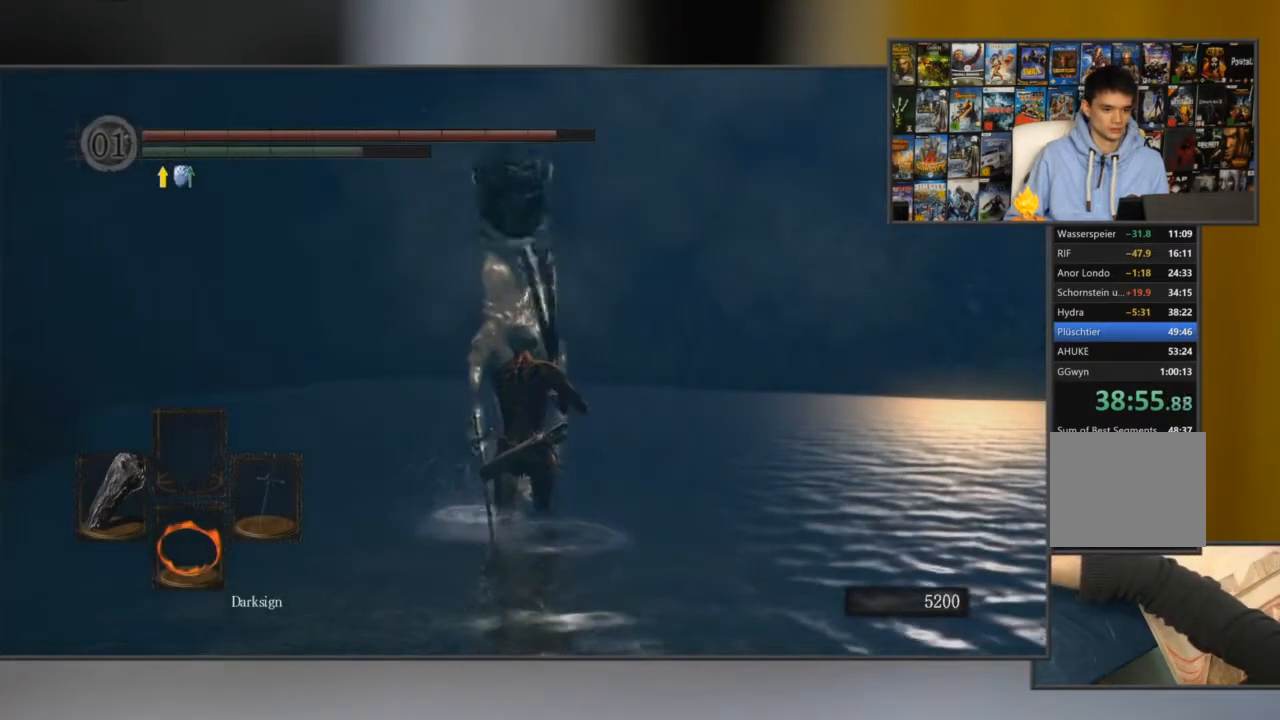
{"buttons": ["B"], "left_stick": "up", "right_stick": "center", "events": []}
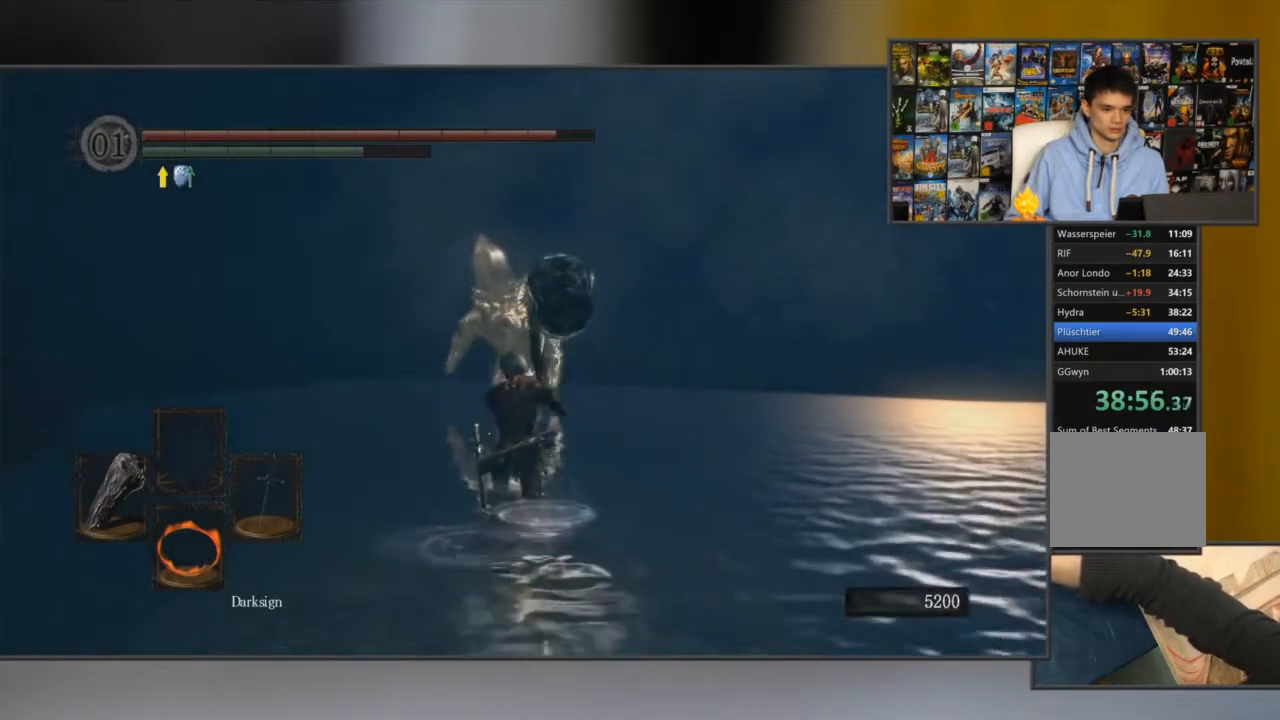
{"buttons": ["B"], "left_stick": "up", "right_stick": "center", "events": []}
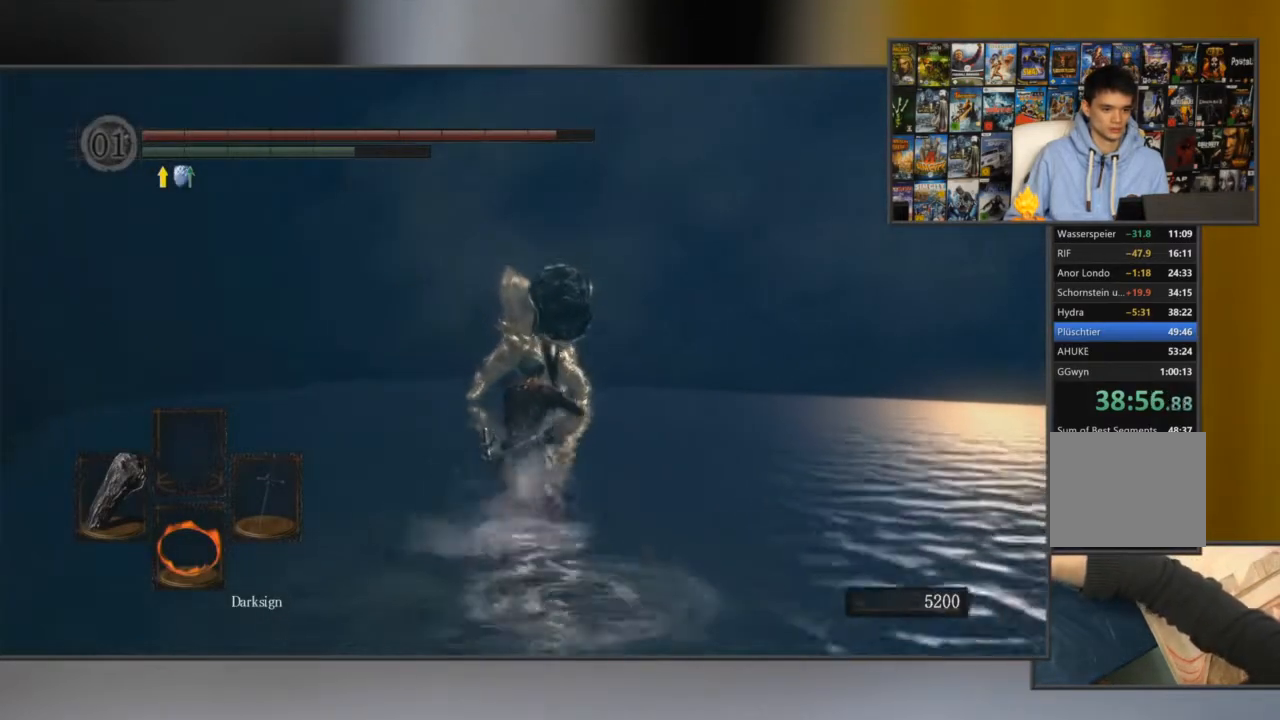
{"buttons": ["B"], "left_stick": "up", "right_stick": "center", "events": []}
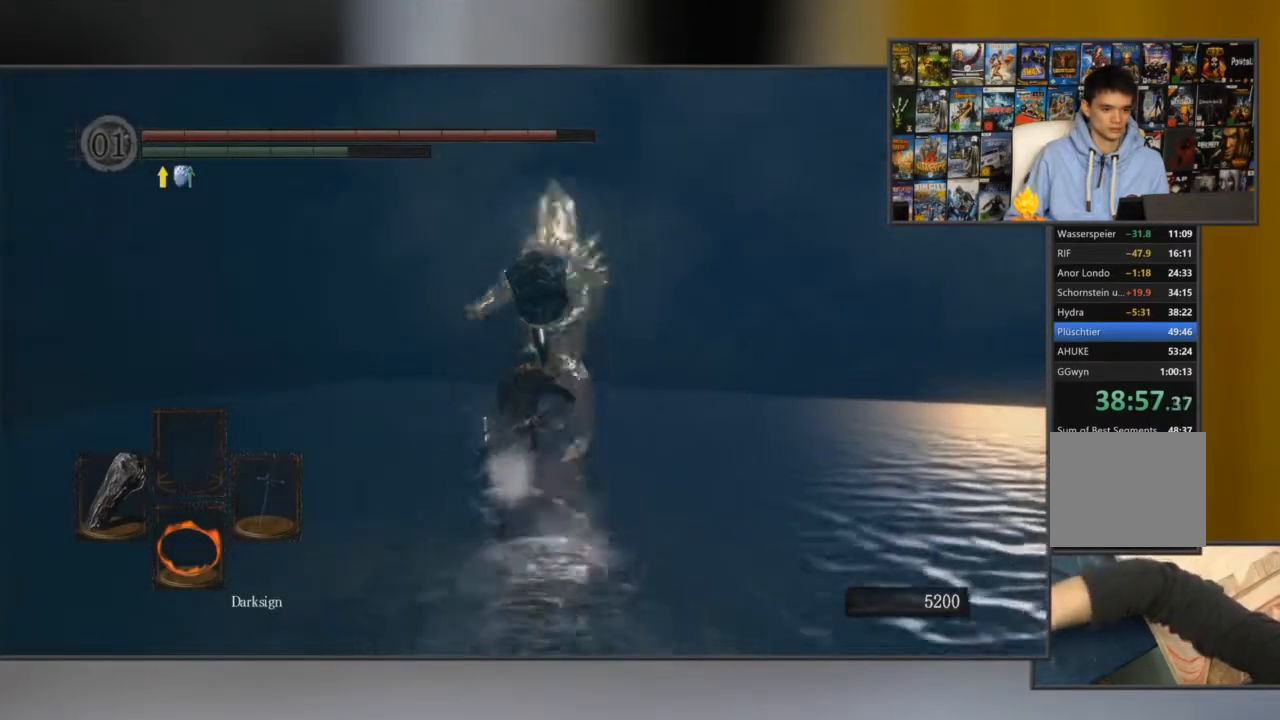
{"buttons": ["B"], "left_stick": "up", "right_stick": "center", "events": [[50, "R1", "down"], [150, "R1", "up"]]}
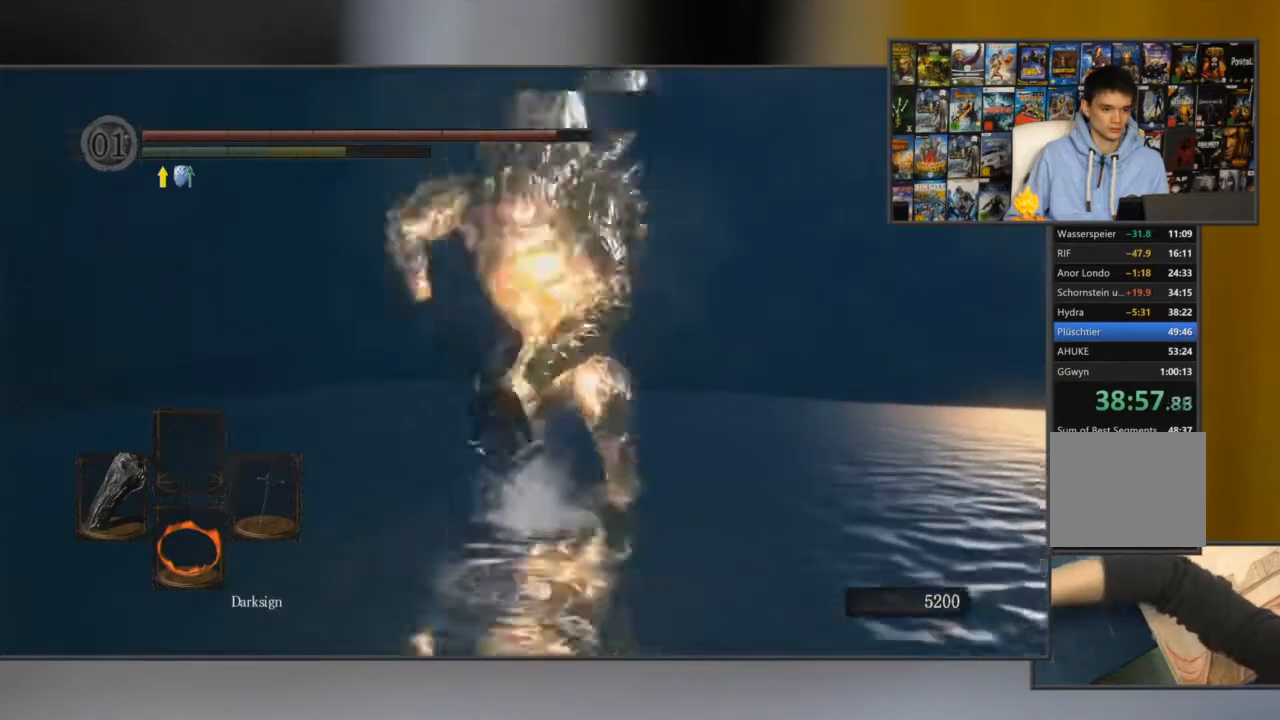
{"buttons": ["B"], "left_stick": "up-right", "right_stick": "center", "events": [[417, "left_stick", "up-right"]]}
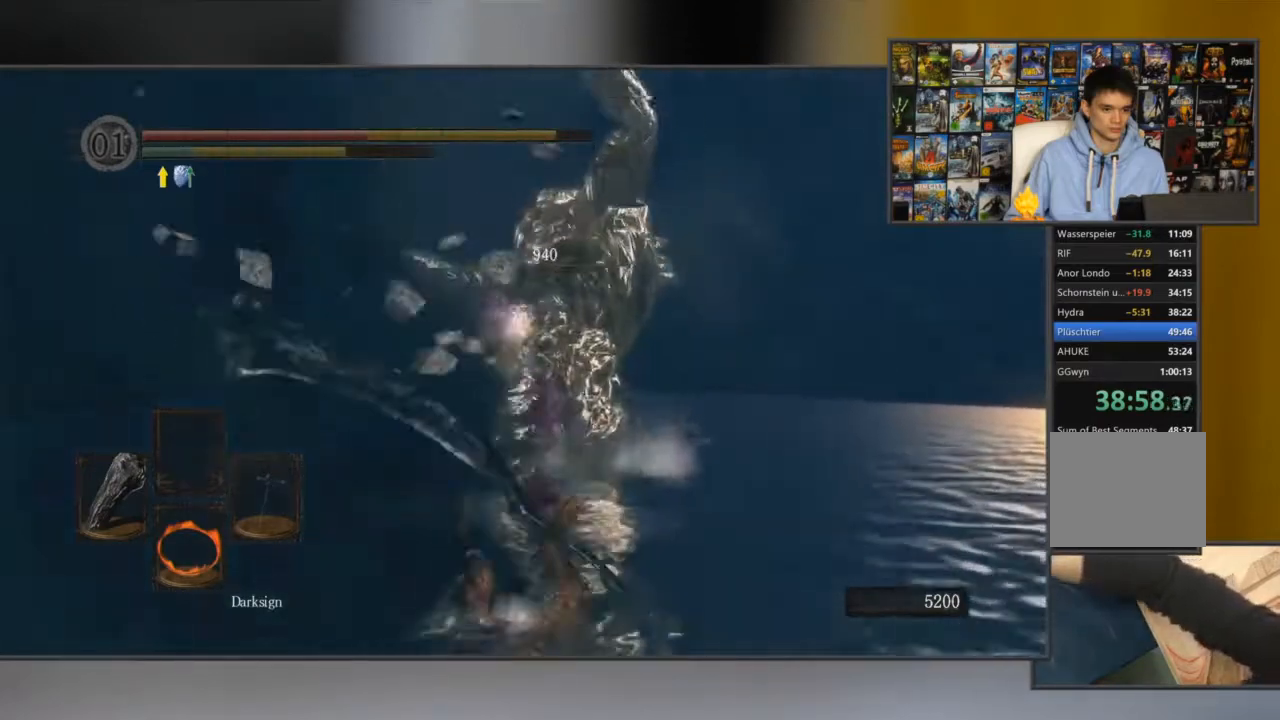
{"buttons": [], "left_stick": "down", "right_stick": "center", "events": [[150, "B", "up"], [251, "left_stick", "center"], [334, "left_stick", "down"]]}
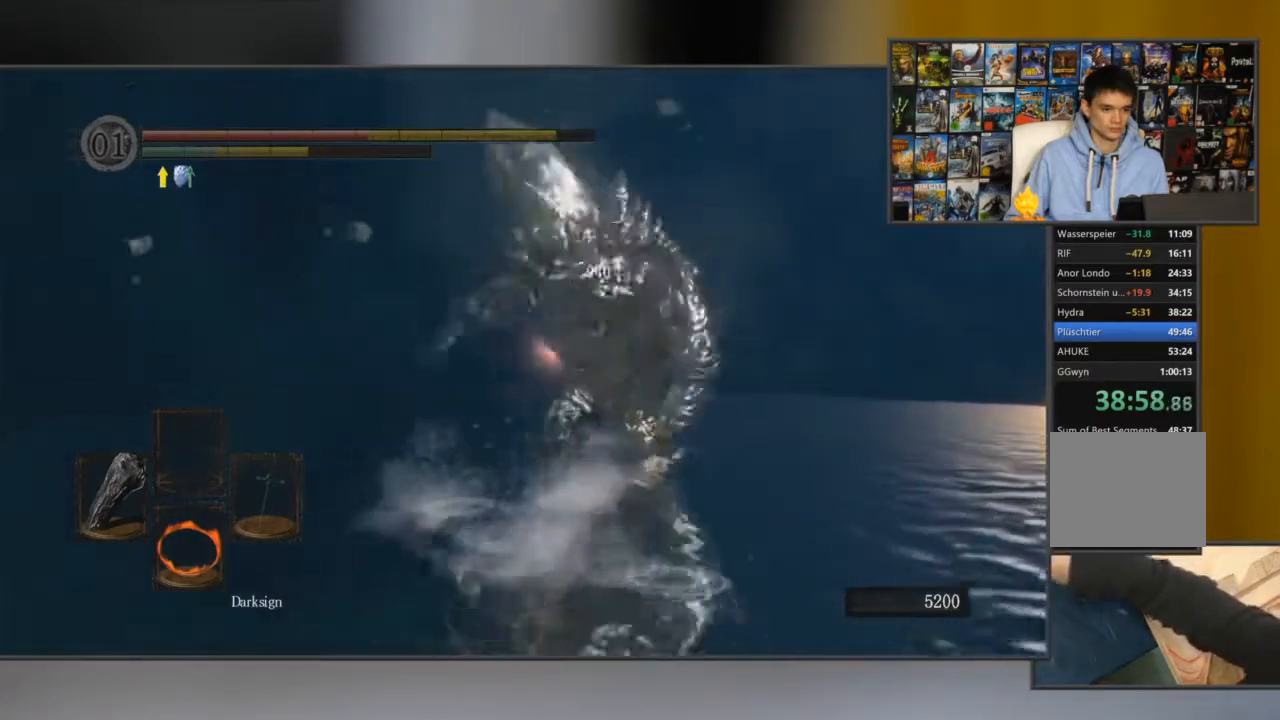
{"buttons": [], "left_stick": "up", "right_stick": "center", "events": [[100, "left_stick", "right"], [150, "left_stick", "up-right"], [467, "left_stick", "up"]]}
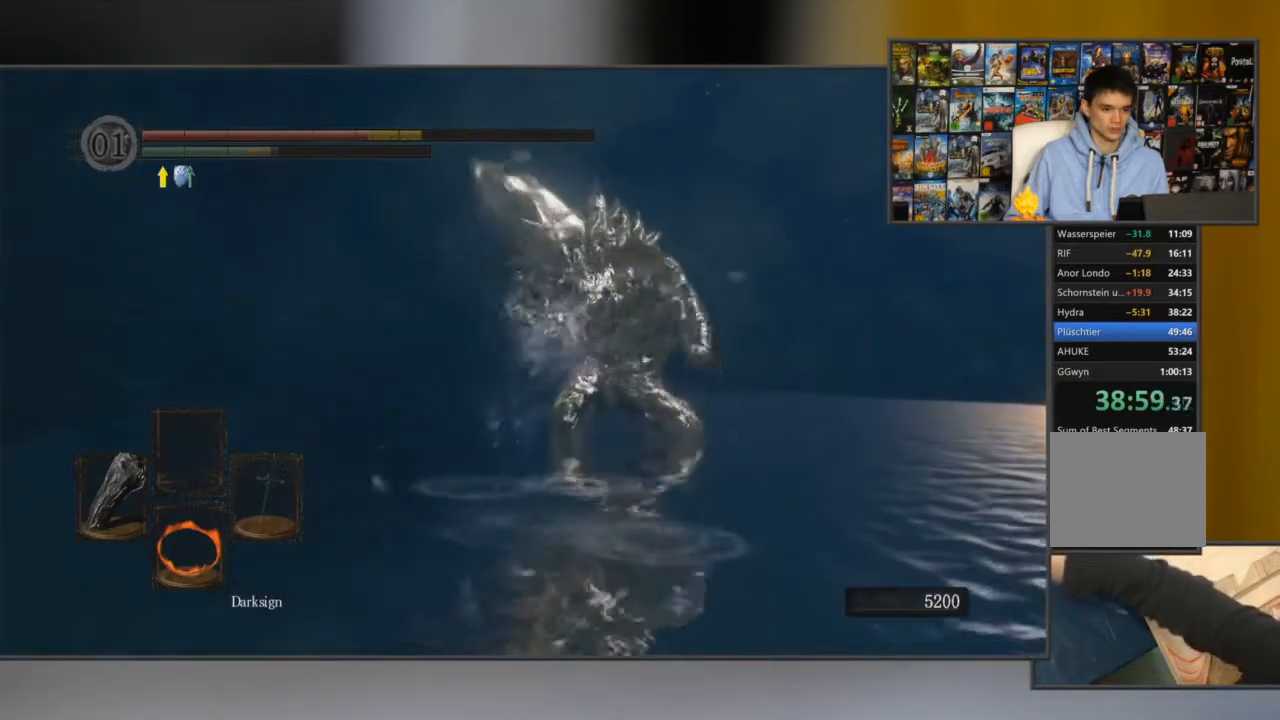
{"buttons": [], "left_stick": "up", "right_stick": "center", "events": []}
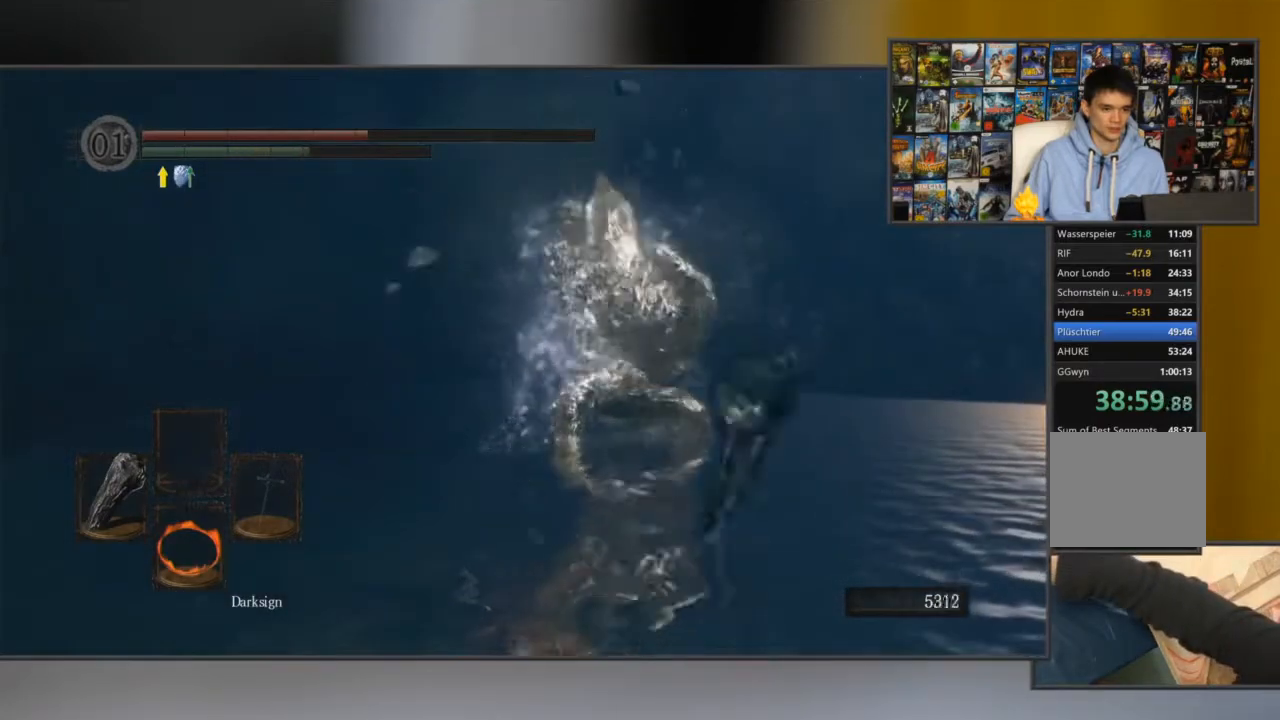
{"buttons": ["B"], "left_stick": "up", "right_stick": "center", "events": [[33, "B", "down"], [150, "B", "up"], [217, "B", "down"], [283, "B", "up"], [350, "B", "down"], [417, "B", "up"], [484, "B", "down"]]}
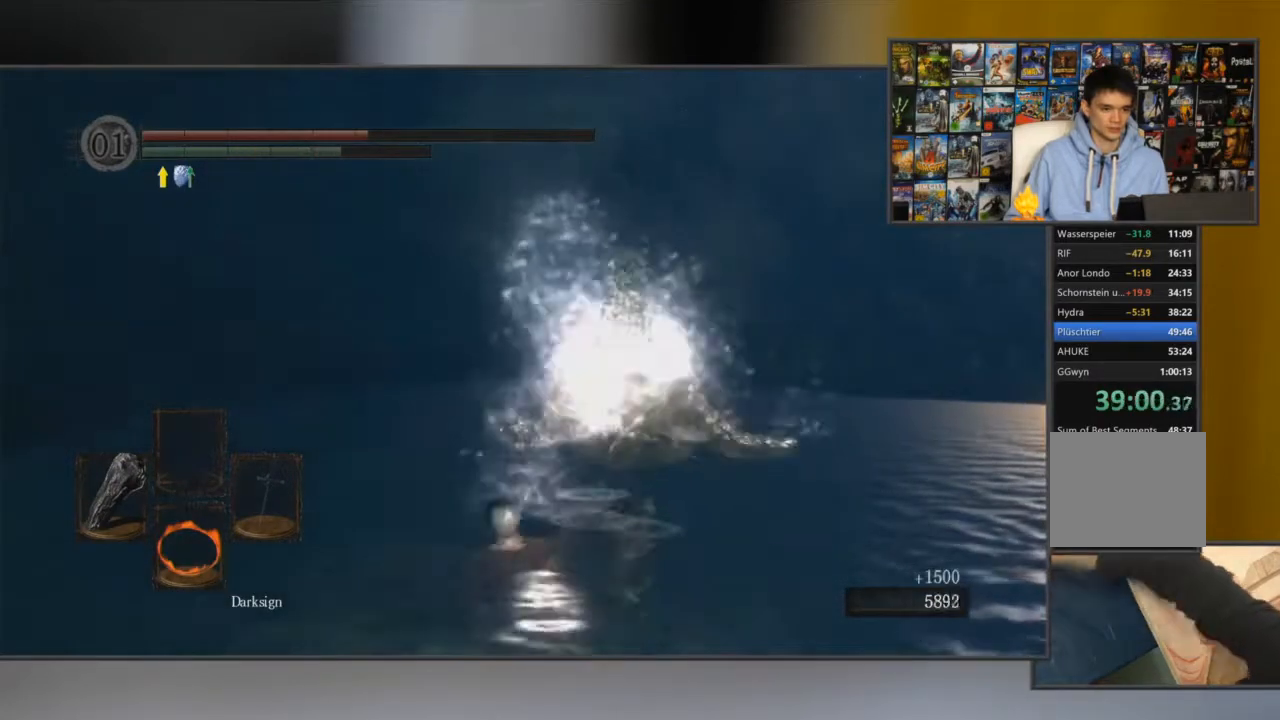
{"buttons": [], "left_stick": "up", "right_stick": "center", "events": [[251, "B", "up"], [317, "B", "down"], [351, "B", "up"], [417, "B", "down"], [484, "B", "up"]]}
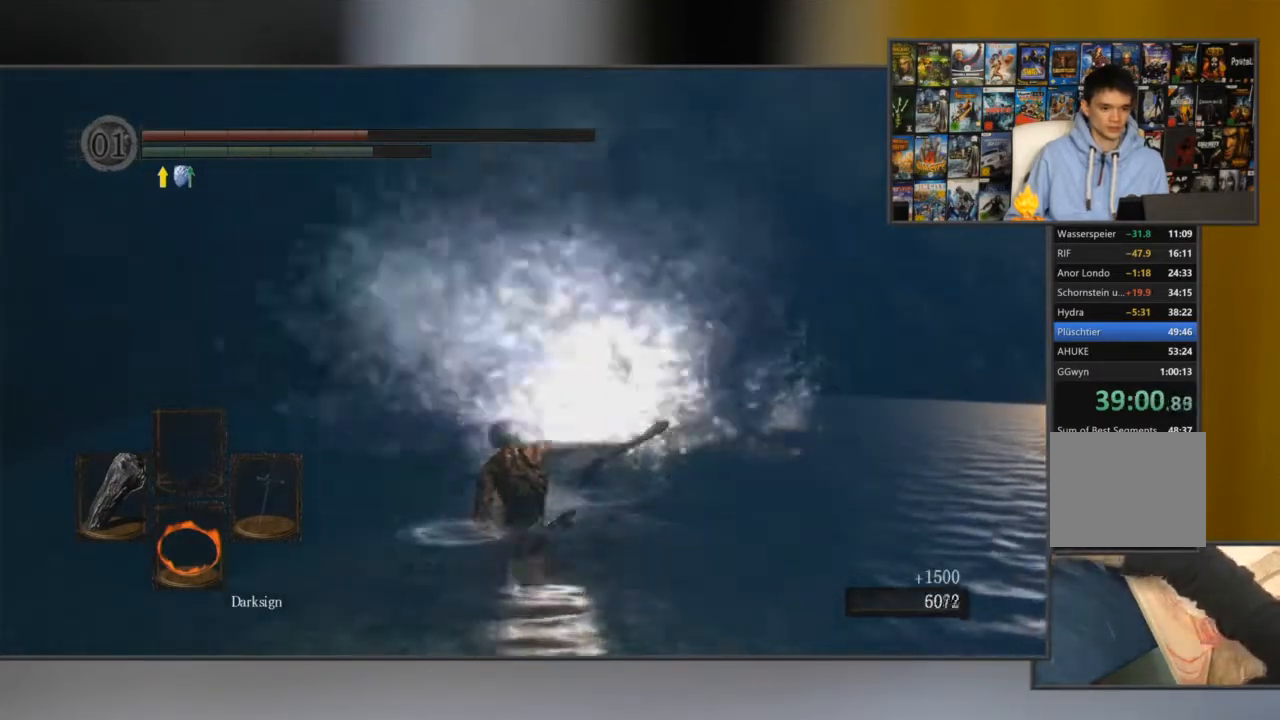
{"buttons": [], "left_stick": "up", "right_stick": "center", "events": [[17, "B", "down"], [83, "B", "up"], [150, "B", "down"], [183, "B", "up"], [250, "B", "down"], [317, "B", "up"], [384, "B", "down"], [450, "B", "up"]]}
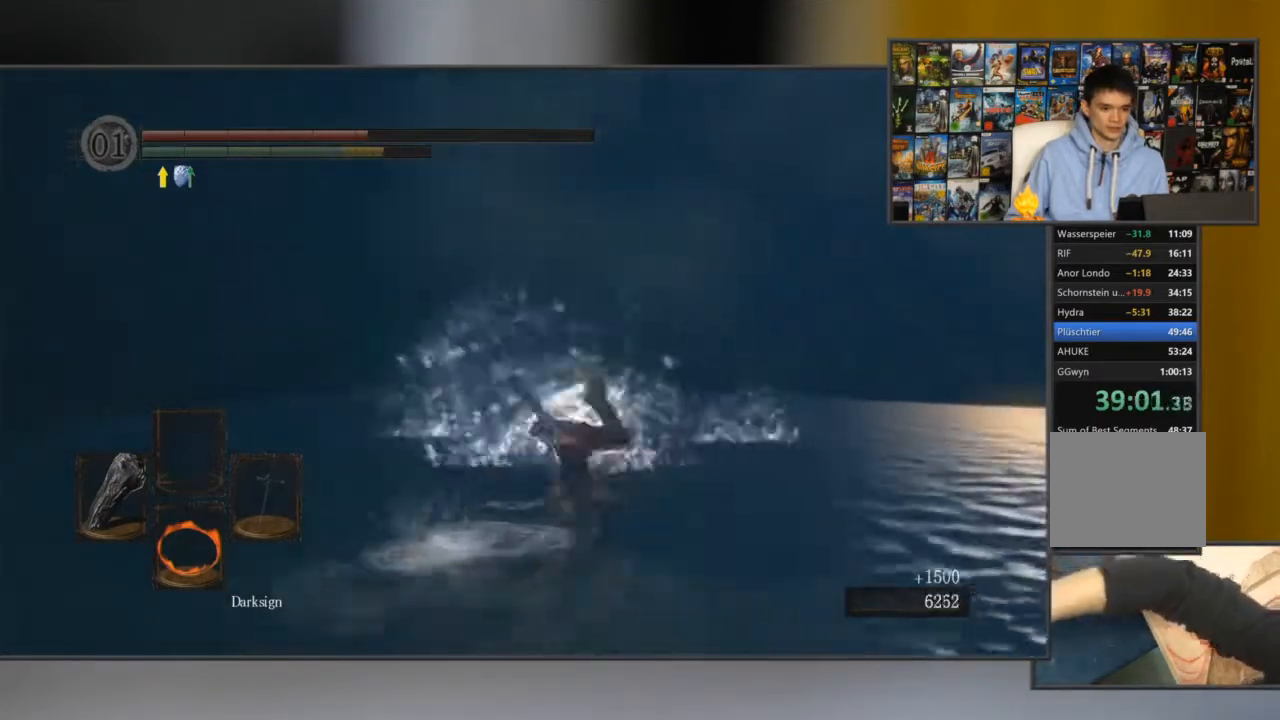
{"buttons": [], "left_stick": "up", "right_stick": "center", "events": []}
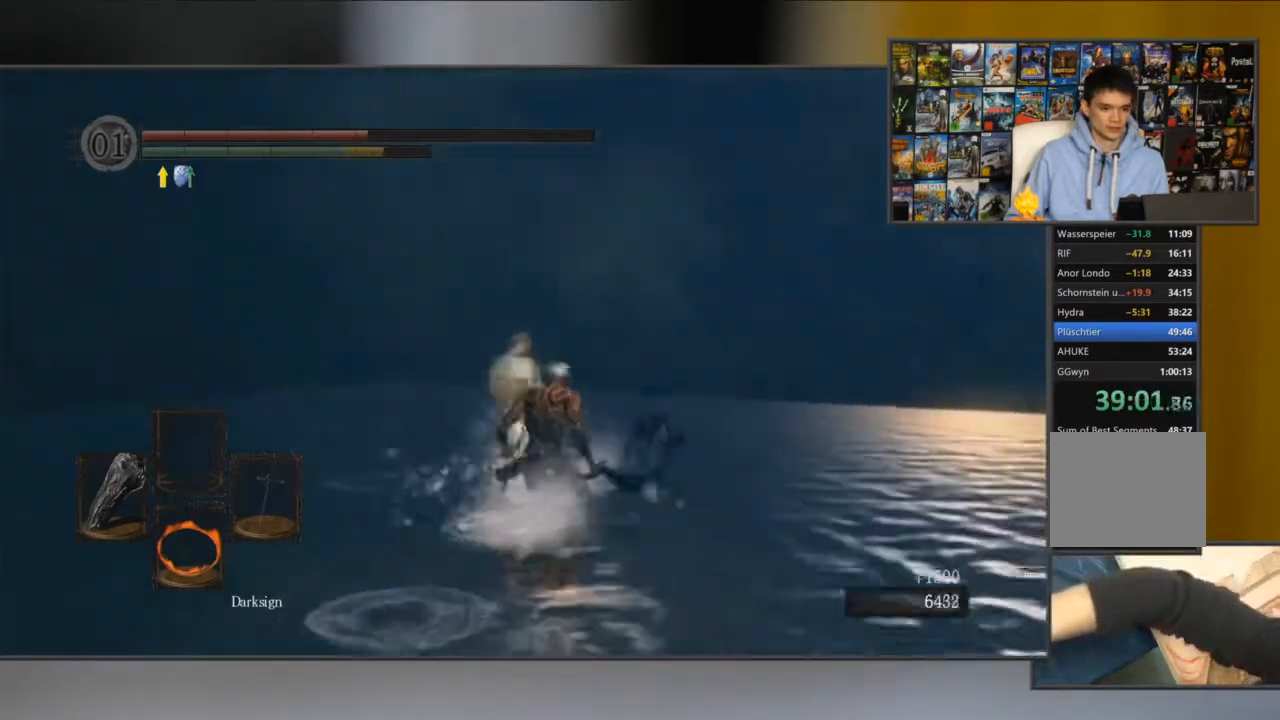
{"buttons": ["A"], "left_stick": "center", "right_stick": "center", "events": [[17, "A", "down"], [84, "A", "up"], [184, "A", "down"], [217, "A", "up"], [284, "A", "down"], [350, "A", "up"], [384, "A", "down"], [417, "left_stick", "center"]]}